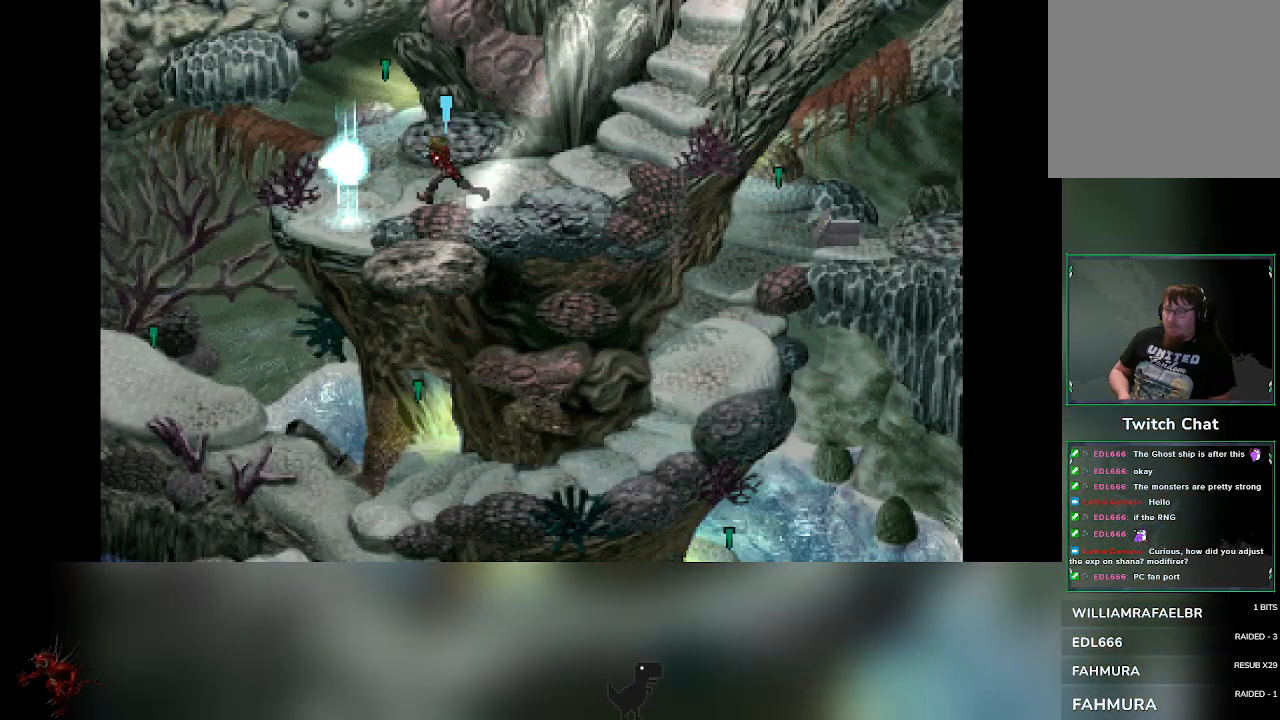
Gameplay with a controller (PlayStation layout); each line is a JSON object with the inputs held at the frame after it. "events" lists button and stick changes between this image and that frame as [ms after this image, input, new state], when the widget could be followed in between. Not read: L3 R3 right_stick.
{"buttons": [], "left_stick": "center", "events": [[200, "left_stick", "center"], [250, "TRIANGLE", "down"], [367, "TRIANGLE", "up"]]}
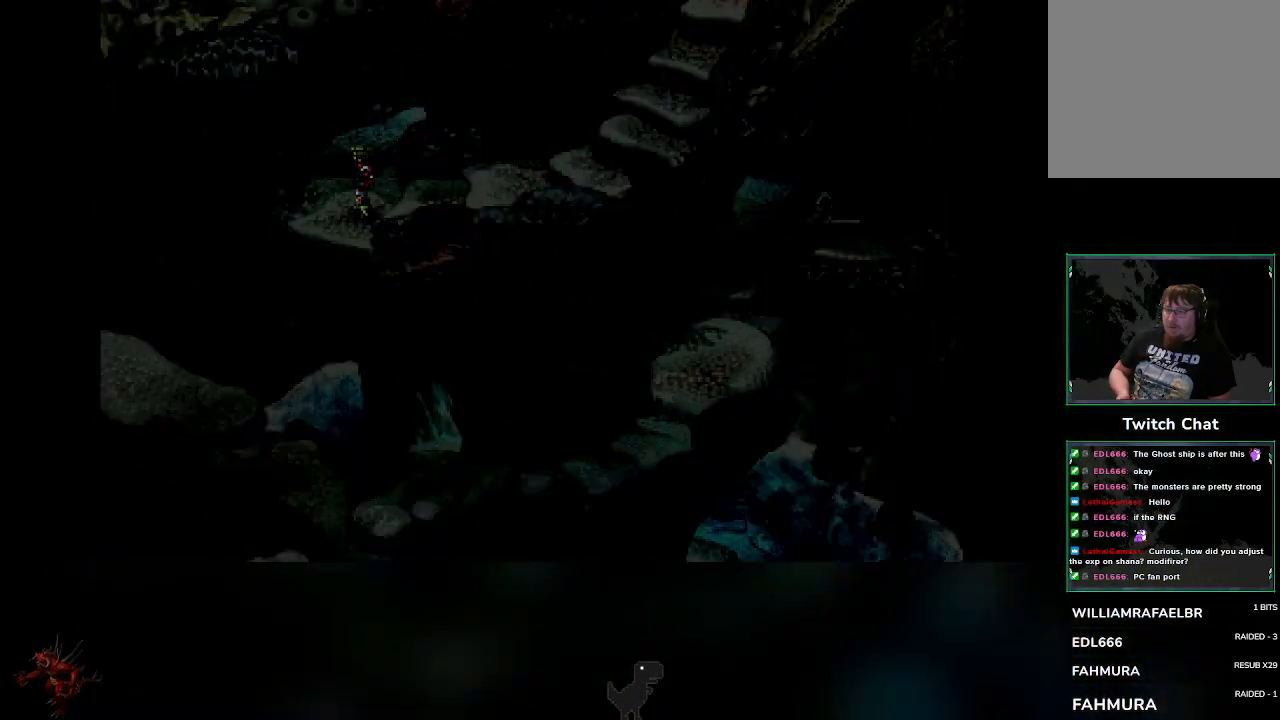
{"buttons": [], "left_stick": "center", "events": []}
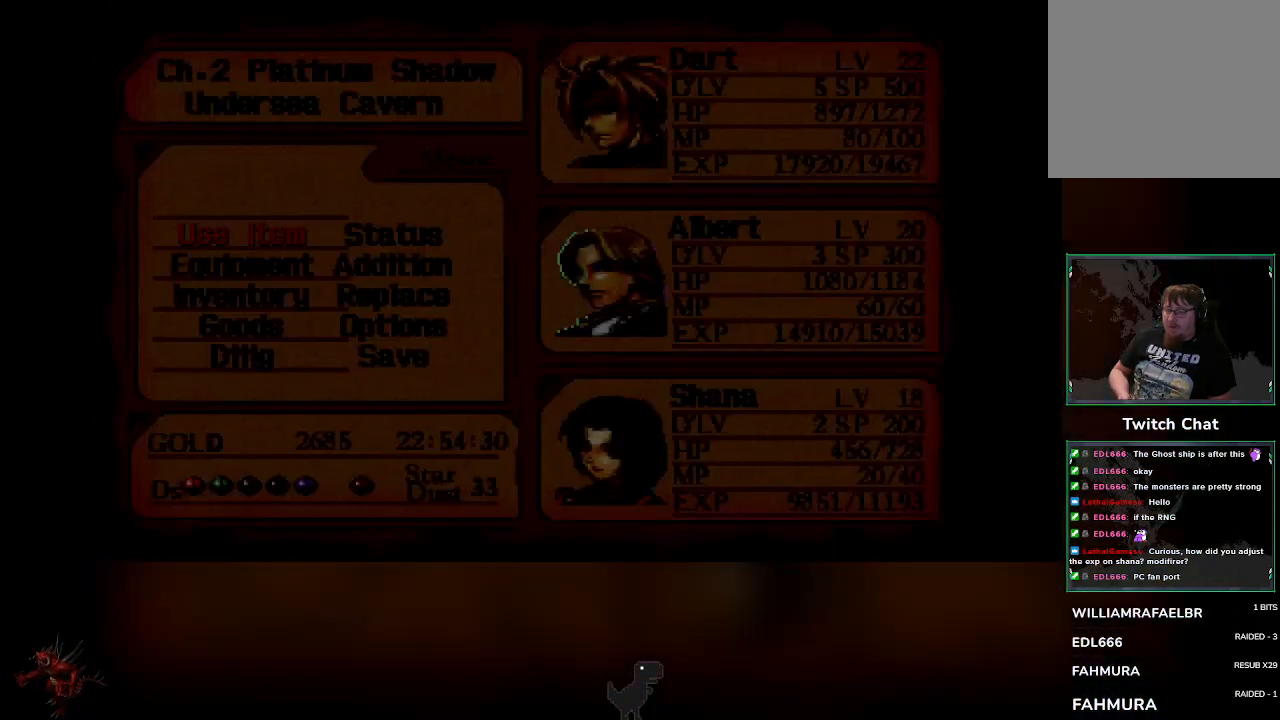
{"buttons": ["DPAD_DOWN"], "left_stick": "center", "events": [[450, "DPAD_DOWN", "down"]]}
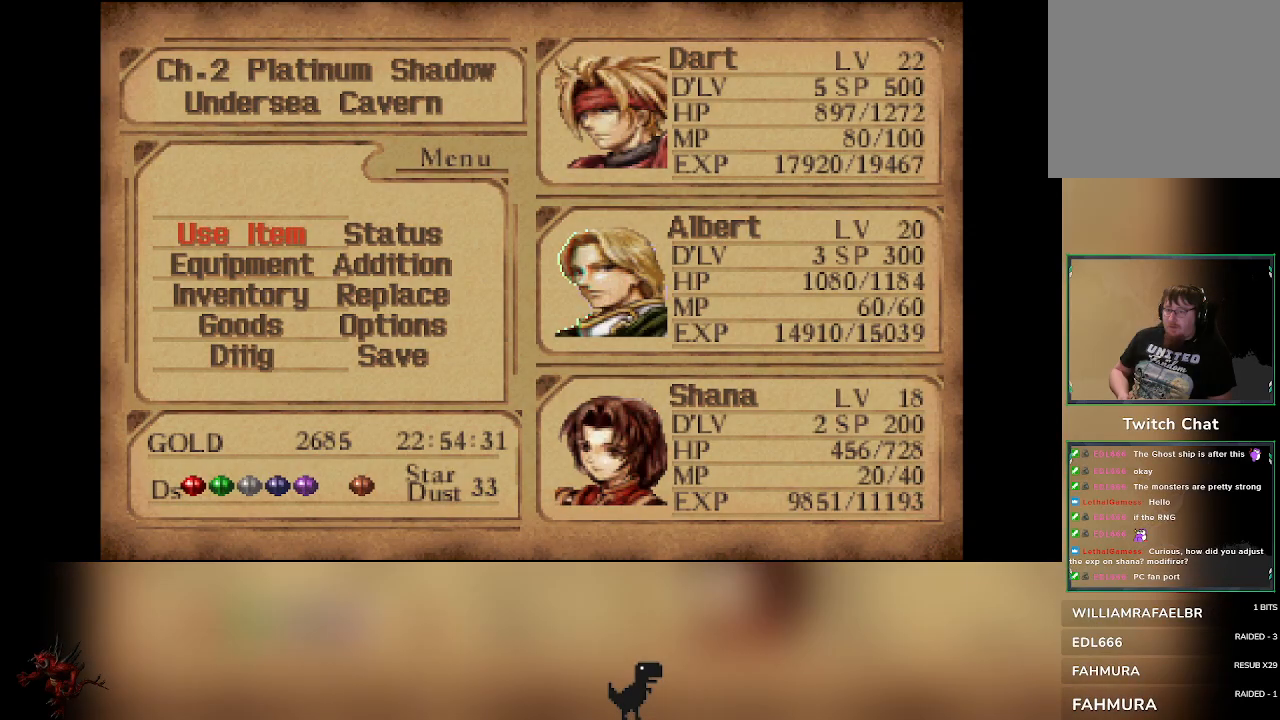
{"buttons": ["DPAD_DOWN"], "left_stick": "center", "events": [[67, "DPAD_DOWN", "up"], [167, "DPAD_DOWN", "down"], [283, "DPAD_DOWN", "up"], [417, "DPAD_DOWN", "down"]]}
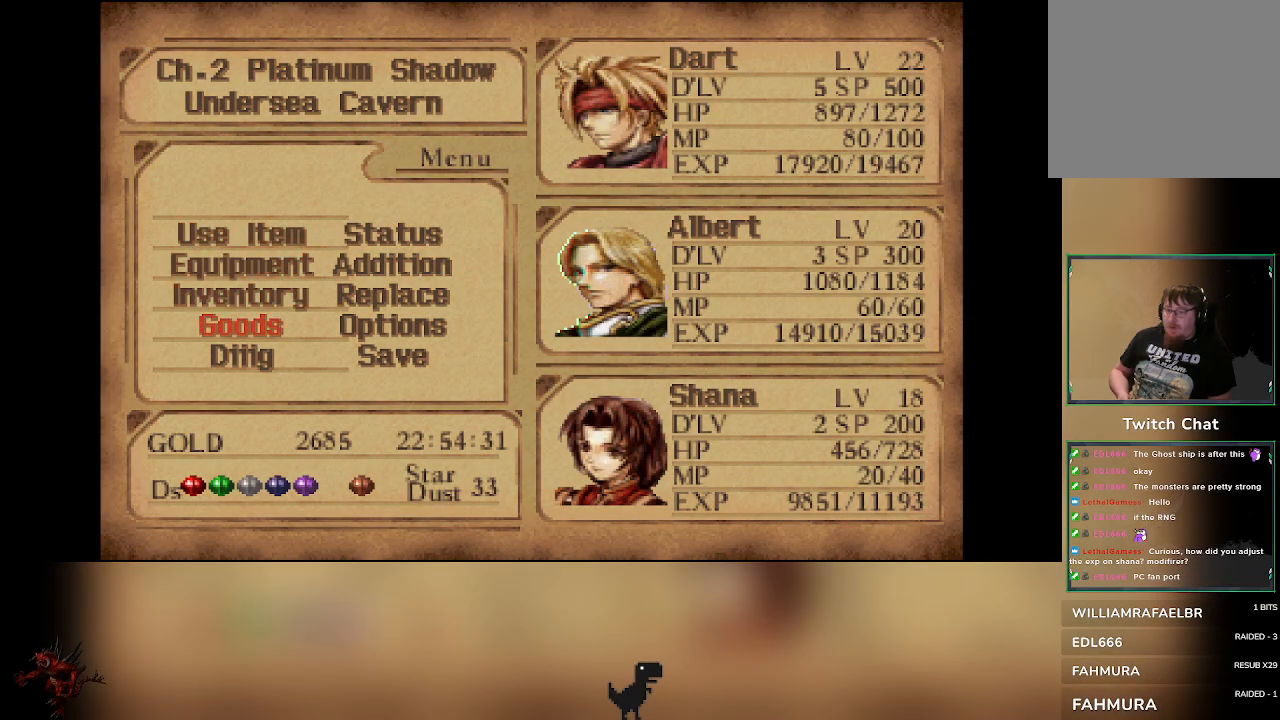
{"buttons": ["CROSS"], "left_stick": "center", "events": [[17, "DPAD_DOWN", "up"], [117, "DPAD_DOWN", "down"], [217, "DPAD_DOWN", "up"], [300, "DPAD_RIGHT", "down"], [400, "DPAD_RIGHT", "up"], [433, "CROSS", "down"]]}
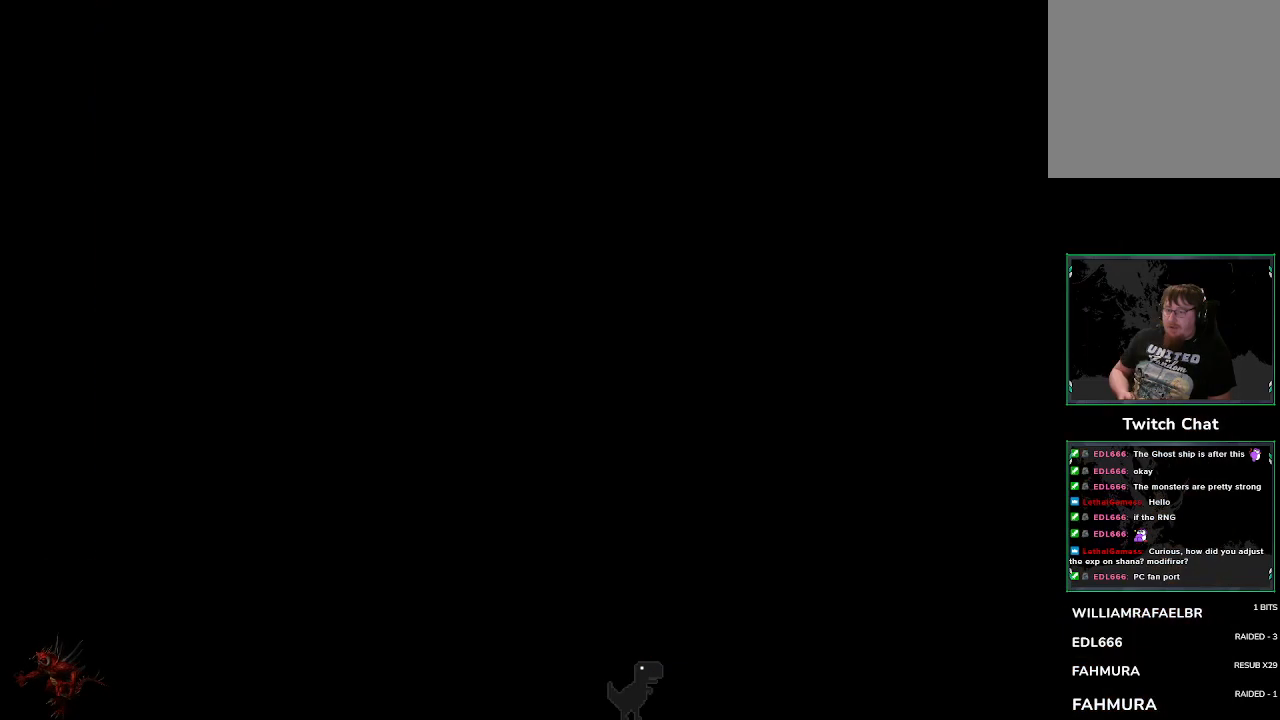
{"buttons": [], "left_stick": "center", "events": [[33, "CROSS", "up"]]}
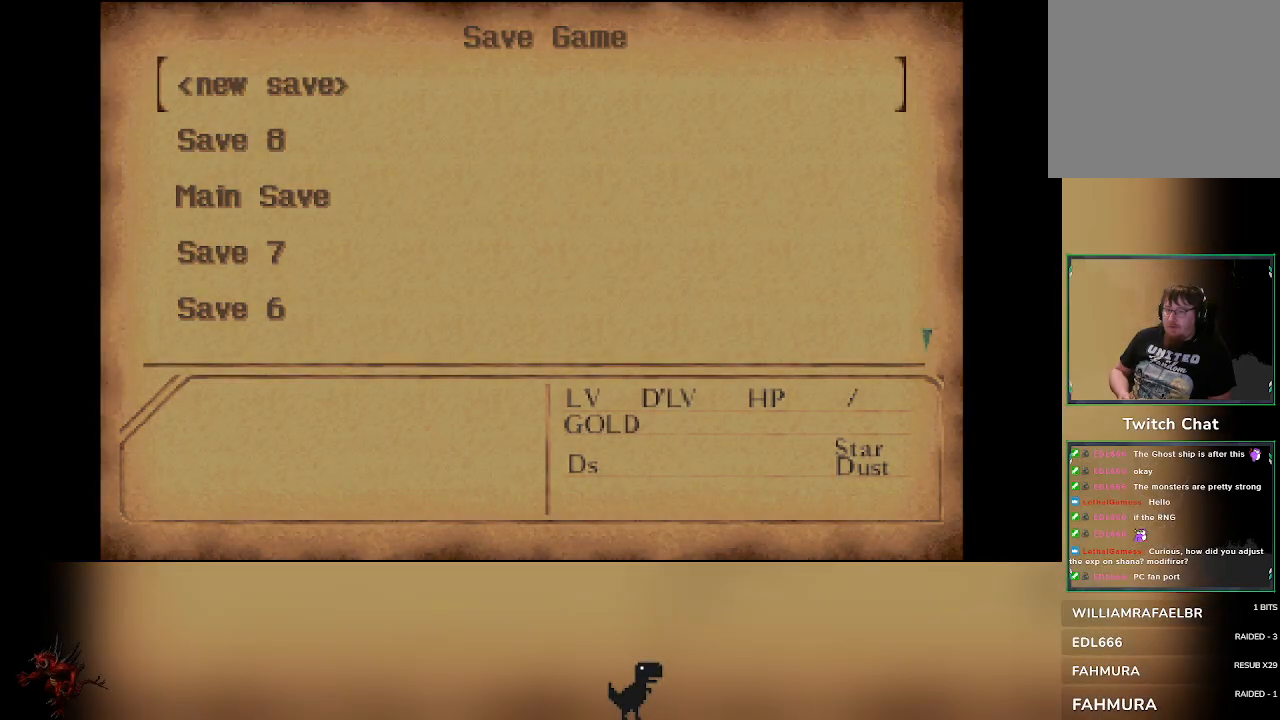
{"buttons": [], "left_stick": "center", "events": [[300, "DPAD_DOWN", "down"], [400, "DPAD_DOWN", "up"]]}
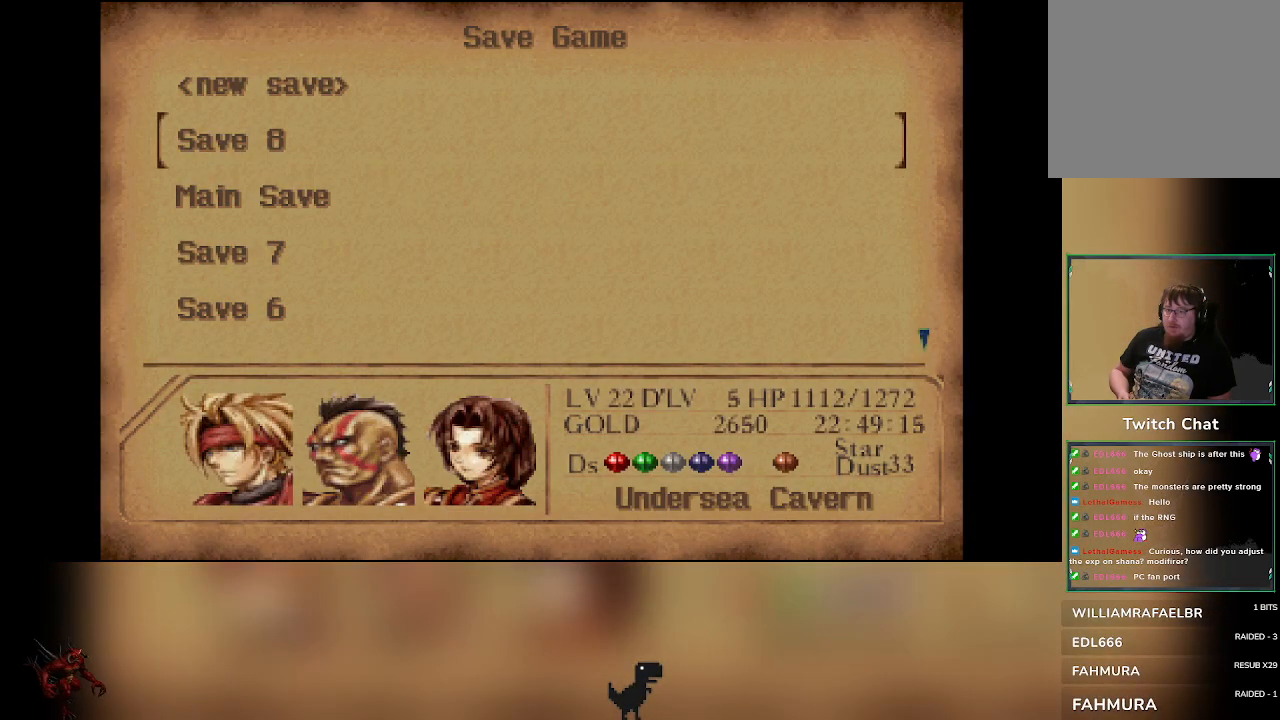
{"buttons": [], "left_stick": "center", "events": [[417, "CROSS", "down"], [500, "CROSS", "up"]]}
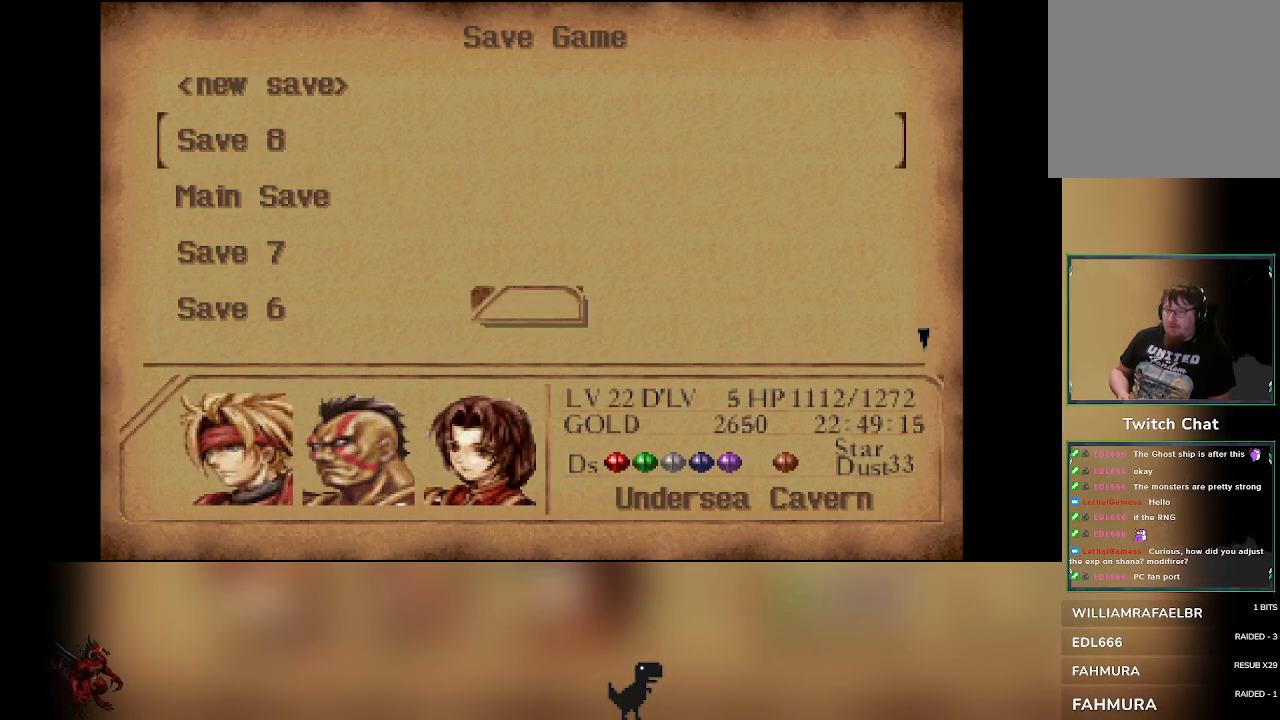
{"buttons": [], "left_stick": "center", "events": []}
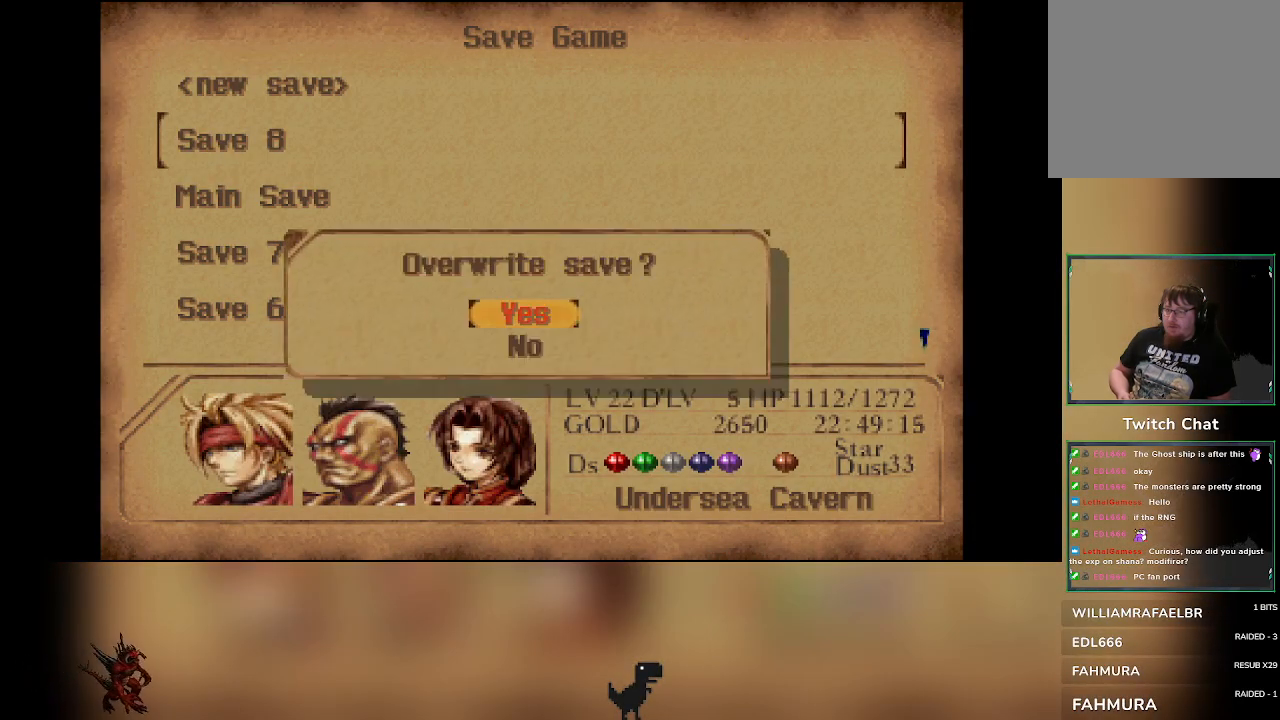
{"buttons": [], "left_stick": "center", "events": [[117, "CROSS", "down"], [200, "CROSS", "up"]]}
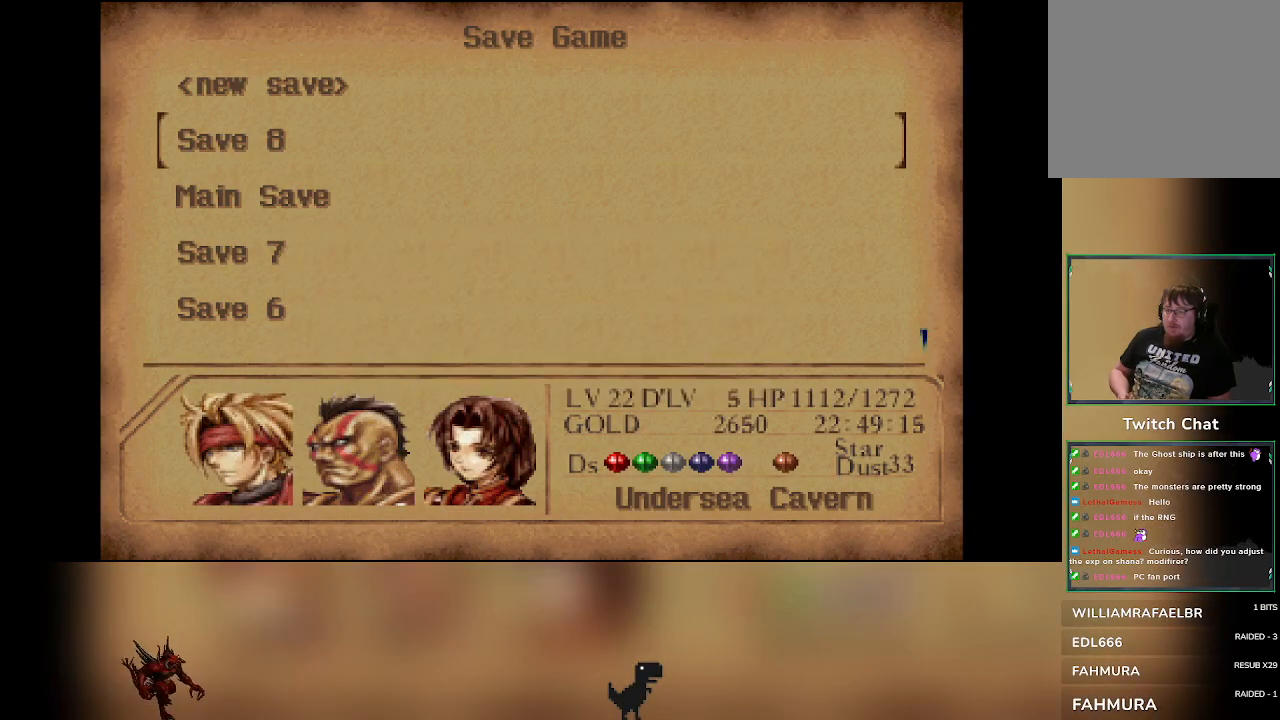
{"buttons": [], "left_stick": "center", "events": [[300, "CIRCLE", "down"], [400, "CIRCLE", "up"]]}
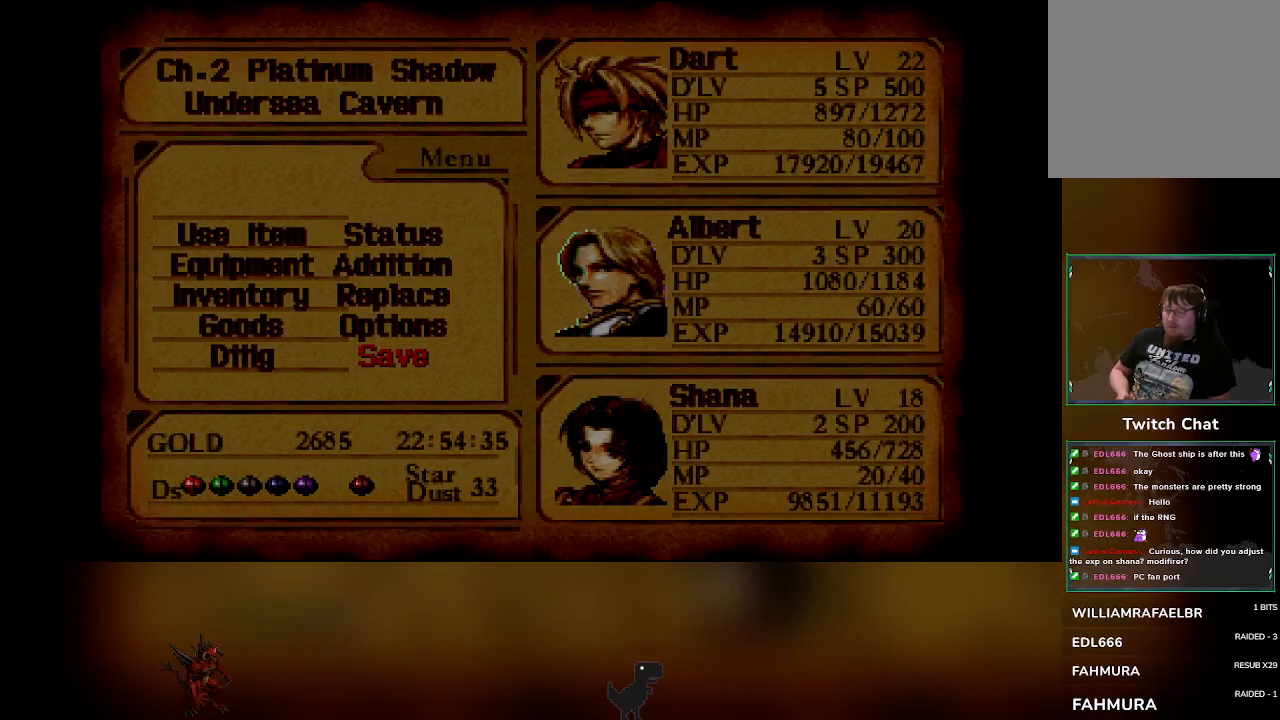
{"buttons": [], "left_stick": "up-right", "events": [[283, "left_stick", "up-right"]]}
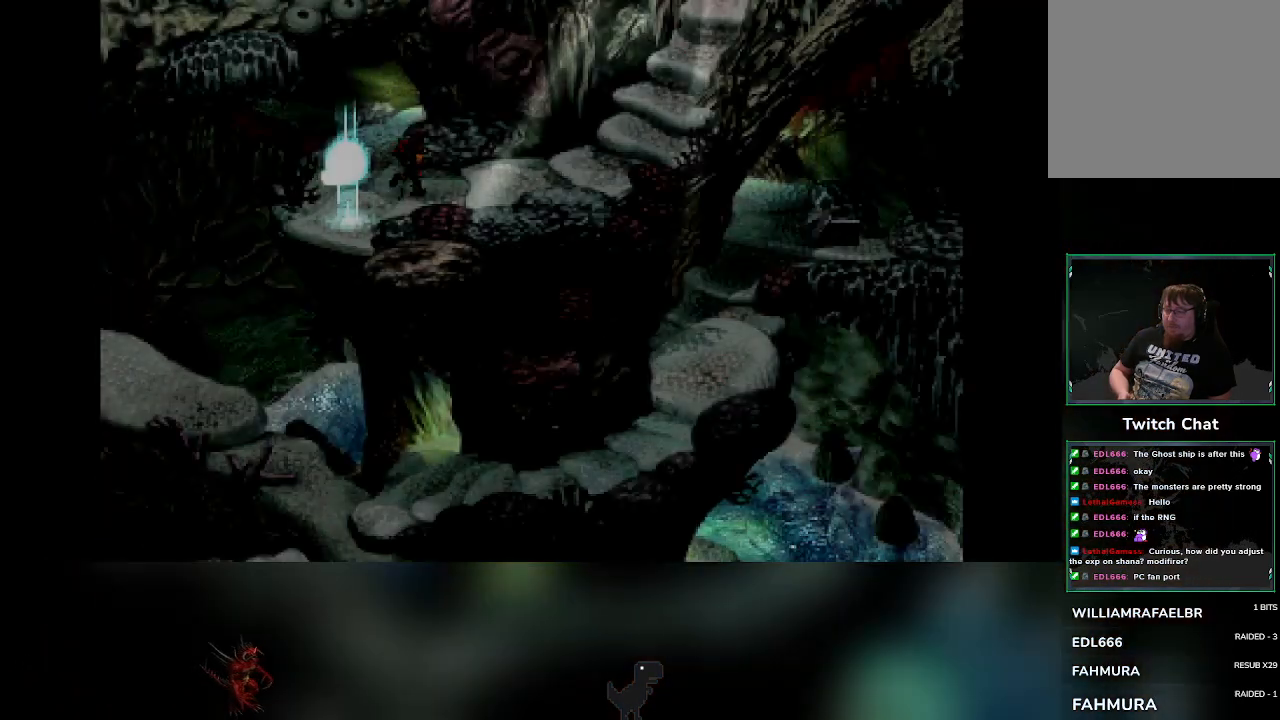
{"buttons": [], "left_stick": "down", "events": [[100, "left_stick", "right"], [250, "left_stick", "left"], [467, "left_stick", "down"]]}
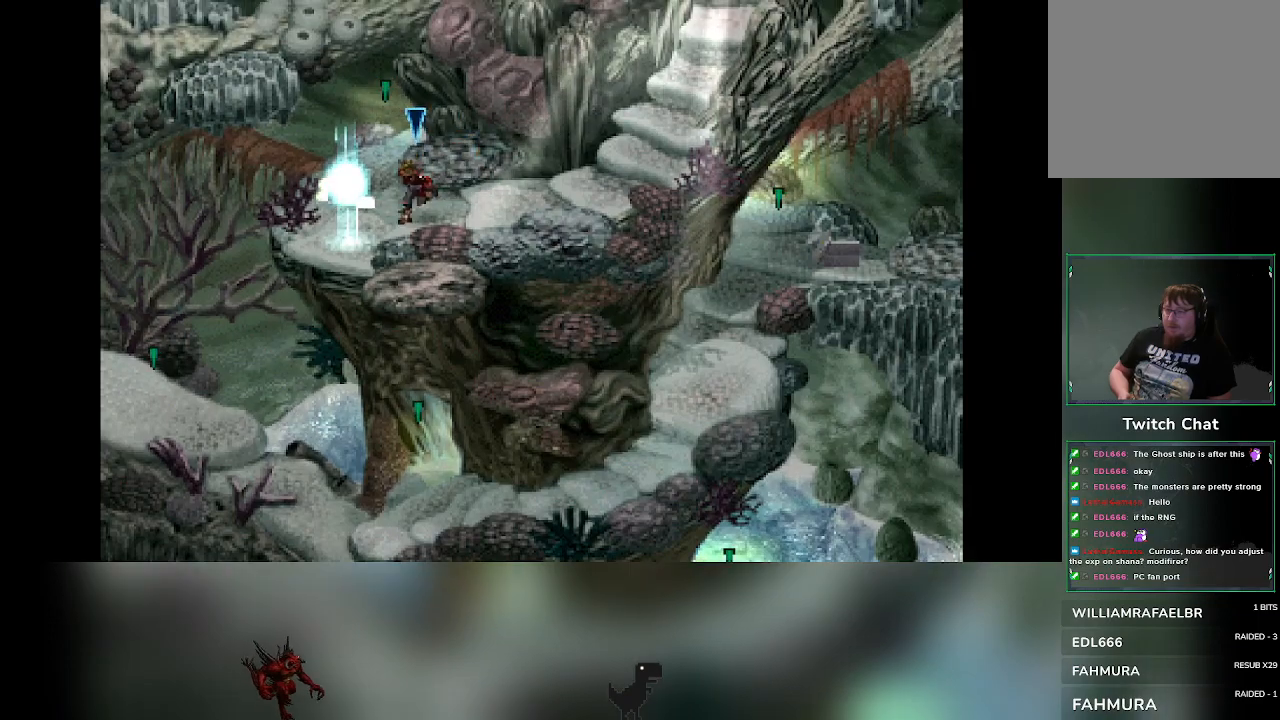
{"buttons": [], "left_stick": "right", "events": [[33, "left_stick", "right"], [117, "left_stick", "up-right"], [250, "left_stick", "left"], [367, "left_stick", "down"], [450, "left_stick", "right"]]}
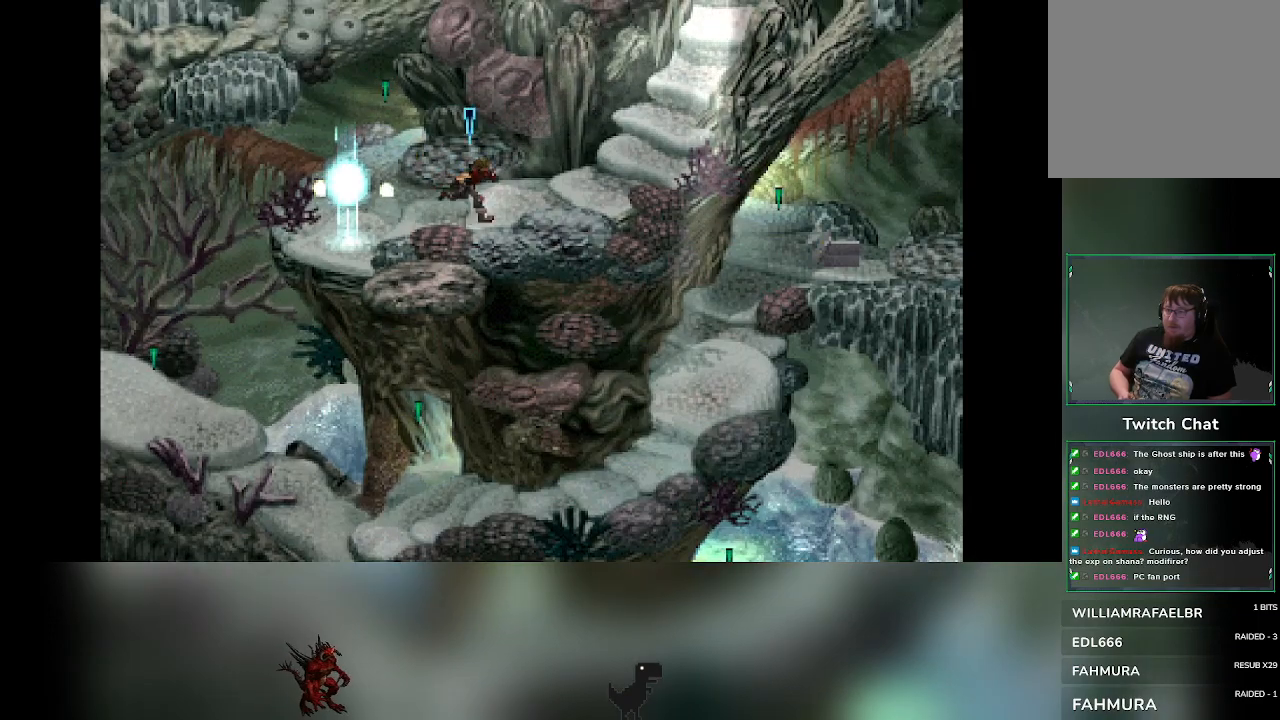
{"buttons": [], "left_stick": "down", "events": [[50, "left_stick", "up"], [100, "left_stick", "left"], [217, "left_stick", "down"], [267, "left_stick", "right"], [383, "left_stick", "left"], [483, "left_stick", "down"]]}
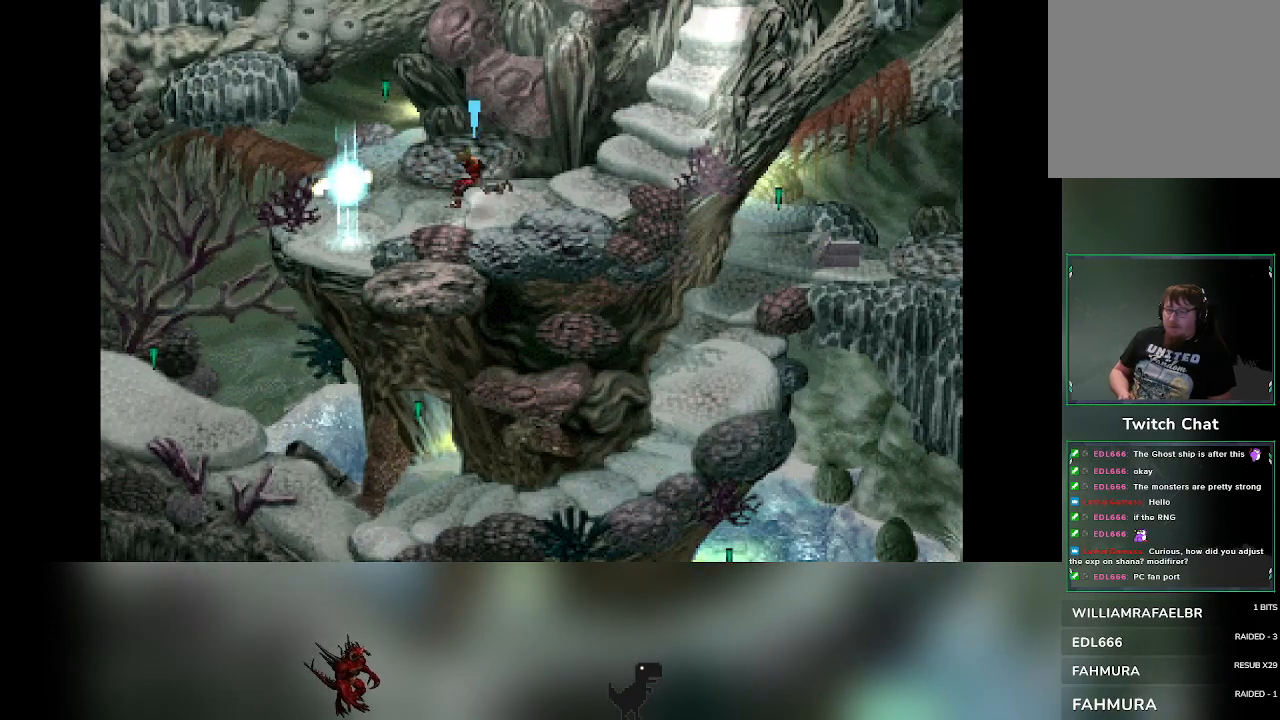
{"buttons": [], "left_stick": "left", "events": [[33, "left_stick", "right"], [133, "left_stick", "up"], [183, "left_stick", "left"], [300, "left_stick", "down-right"], [400, "left_stick", "up-right"], [467, "left_stick", "left"]]}
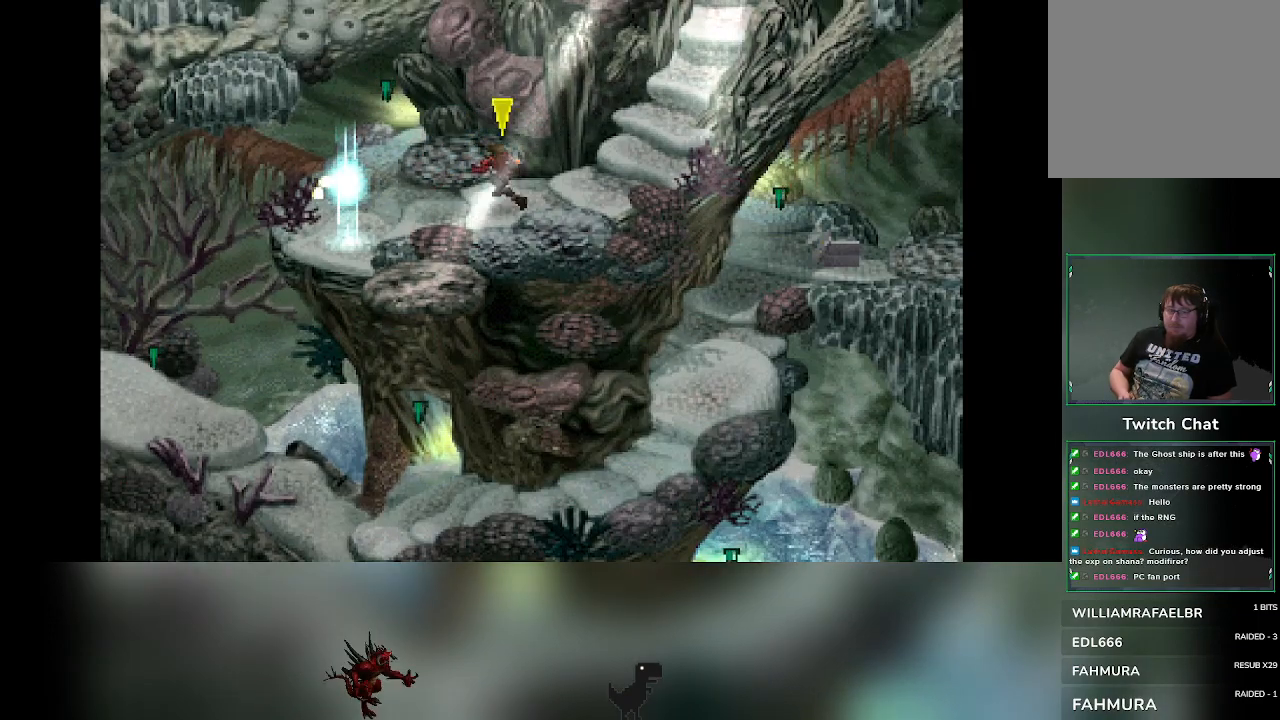
{"buttons": [], "left_stick": "up-right", "events": [[33, "left_stick", "down-left"], [83, "left_stick", "down-right"], [167, "left_stick", "up-right"], [250, "left_stick", "left"], [367, "left_stick", "down-right"], [467, "left_stick", "up-right"]]}
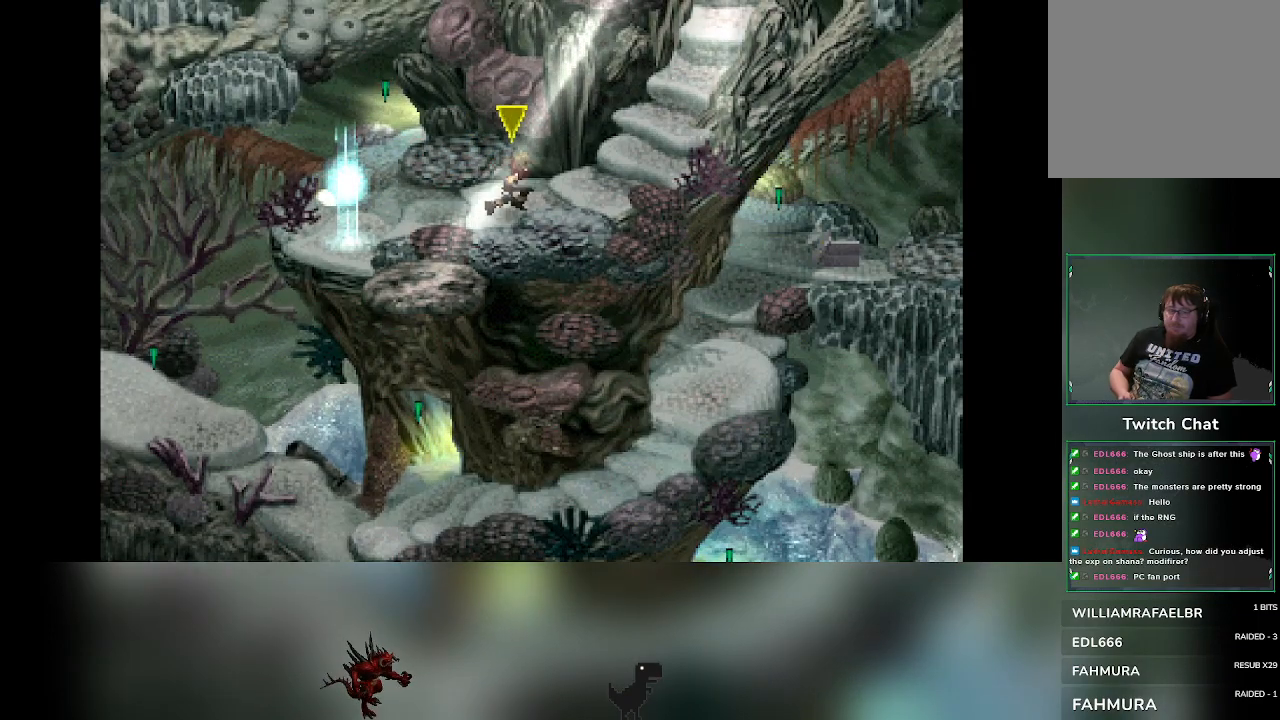
{"buttons": [], "left_stick": "down", "events": [[17, "left_stick", "up-left"], [83, "left_stick", "down-left"], [200, "left_stick", "right"], [350, "left_stick", "left"], [467, "left_stick", "down"]]}
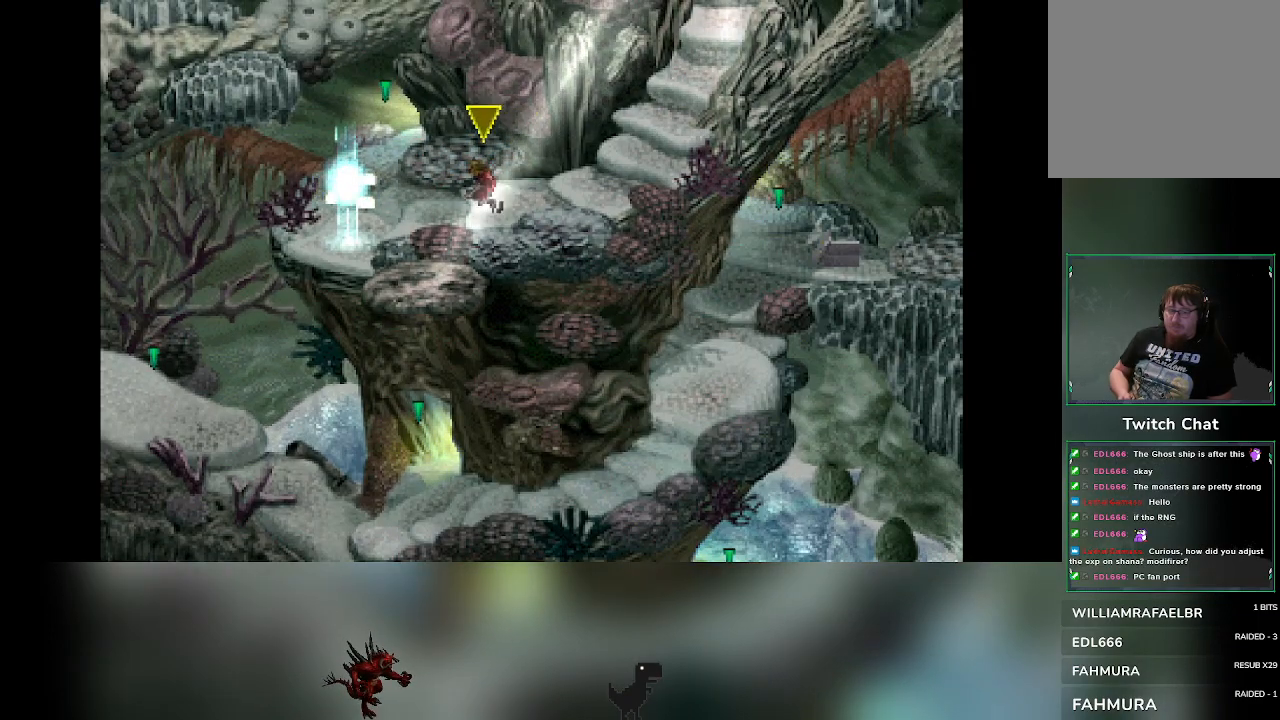
{"buttons": [], "left_stick": "left", "events": [[17, "left_stick", "right"], [167, "left_stick", "left"], [283, "left_stick", "down"], [333, "left_stick", "right"], [417, "left_stick", "up"], [467, "left_stick", "left"]]}
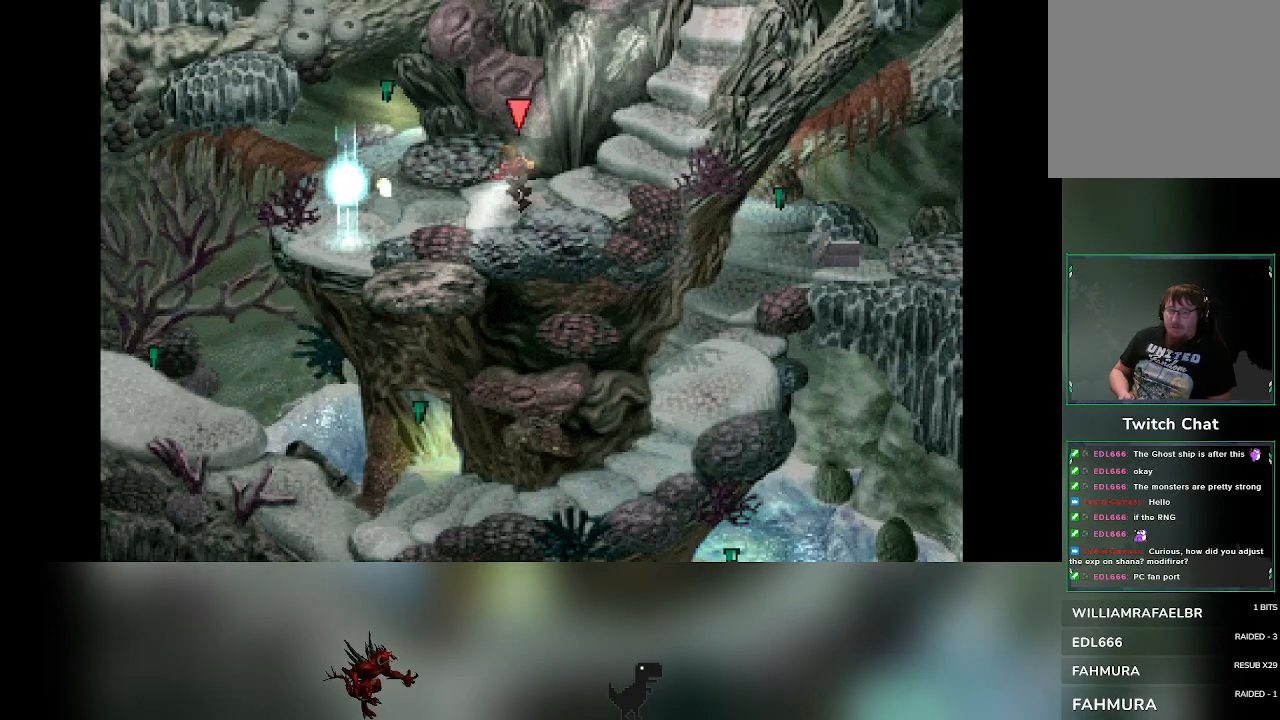
{"buttons": [], "left_stick": "right", "events": [[67, "left_stick", "down"], [117, "left_stick", "right"], [267, "left_stick", "left"], [433, "left_stick", "right"]]}
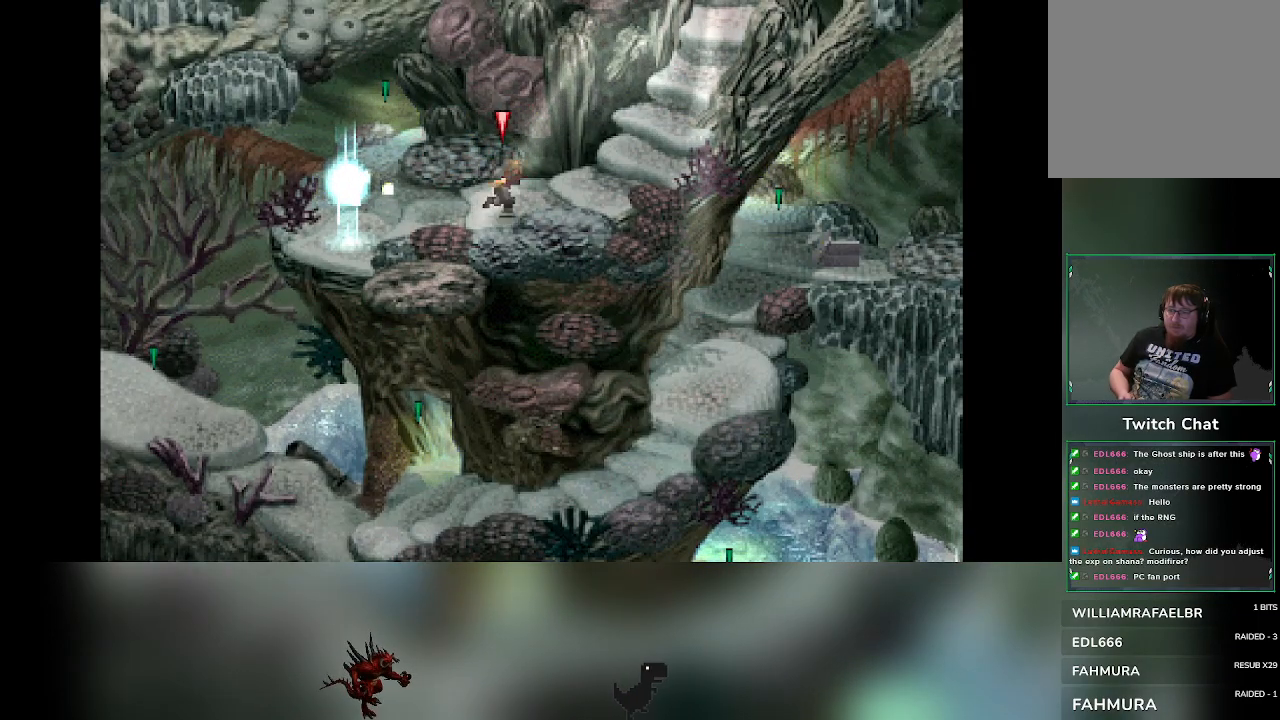
{"buttons": [], "left_stick": "right", "events": [[33, "left_stick", "up-left"], [117, "left_stick", "down-left"], [183, "left_stick", "down-right"], [317, "left_stick", "left"], [433, "left_stick", "down"], [483, "left_stick", "right"]]}
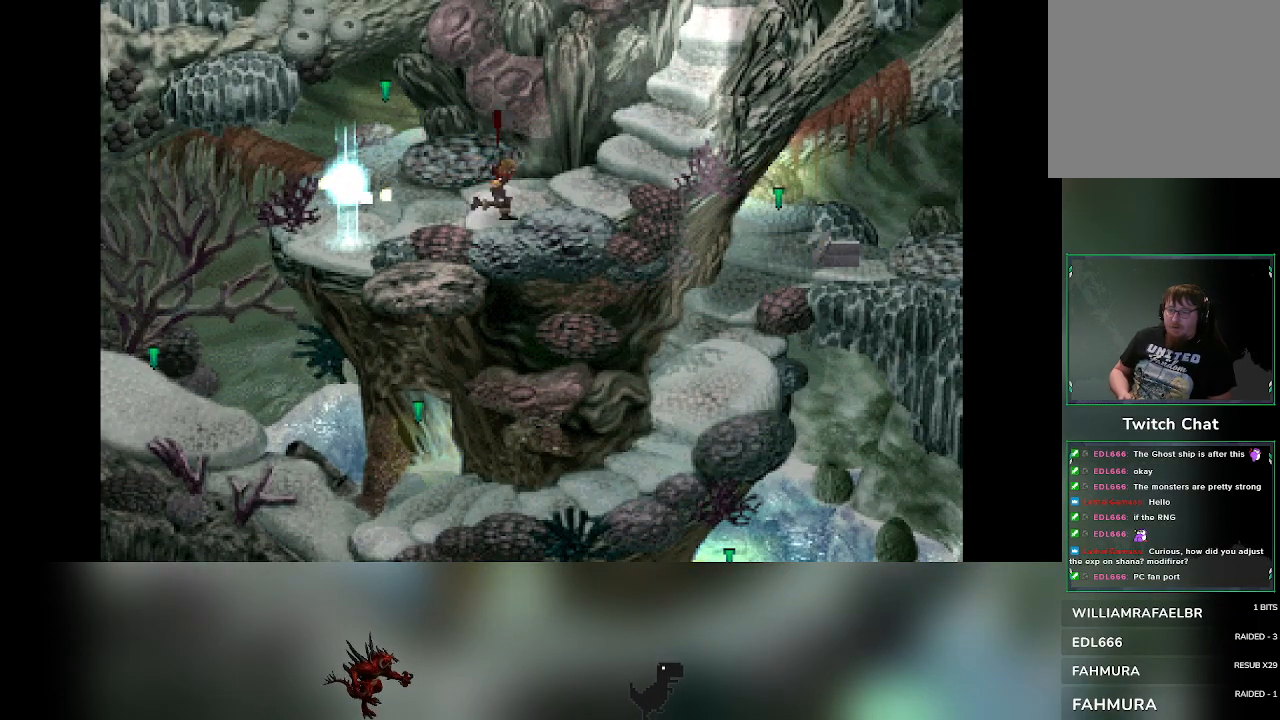
{"buttons": [], "left_stick": "up-left", "events": [[17, "left_stick", "down"], [33, "left_stick", "left"], [200, "left_stick", "right"], [300, "left_stick", "up-left"]]}
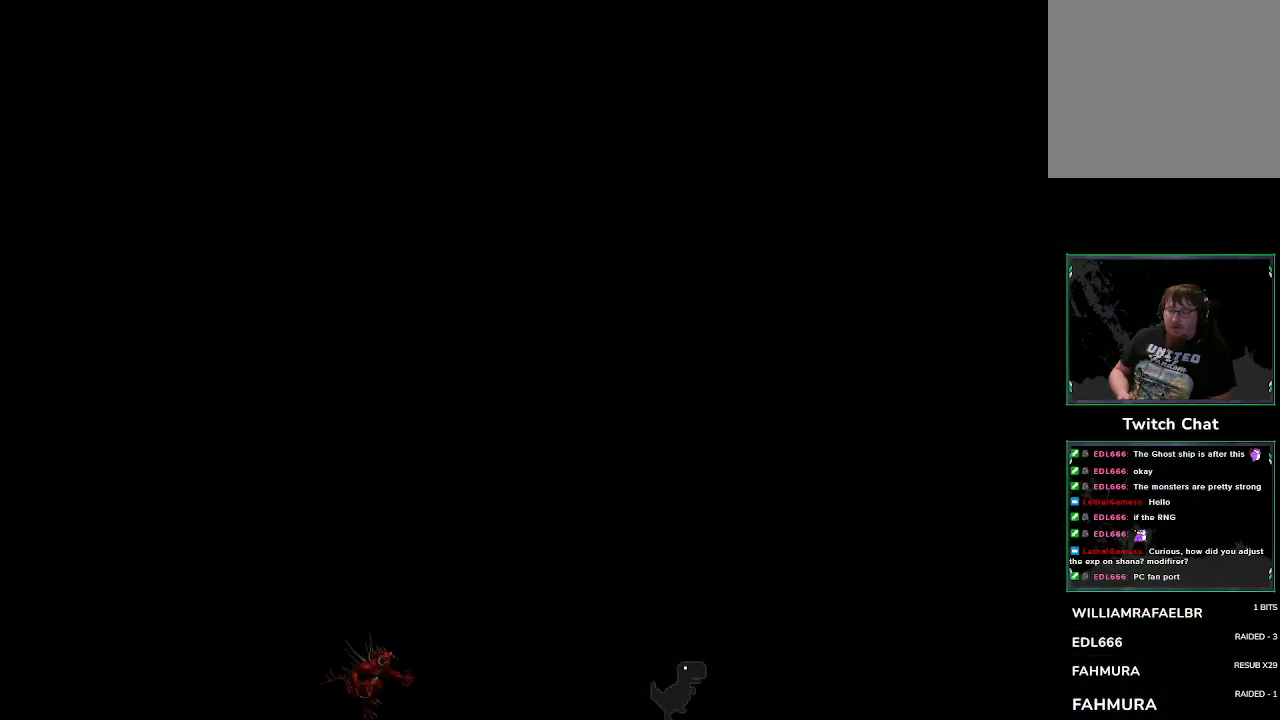
{"buttons": [], "left_stick": "center", "events": [[233, "left_stick", "center"]]}
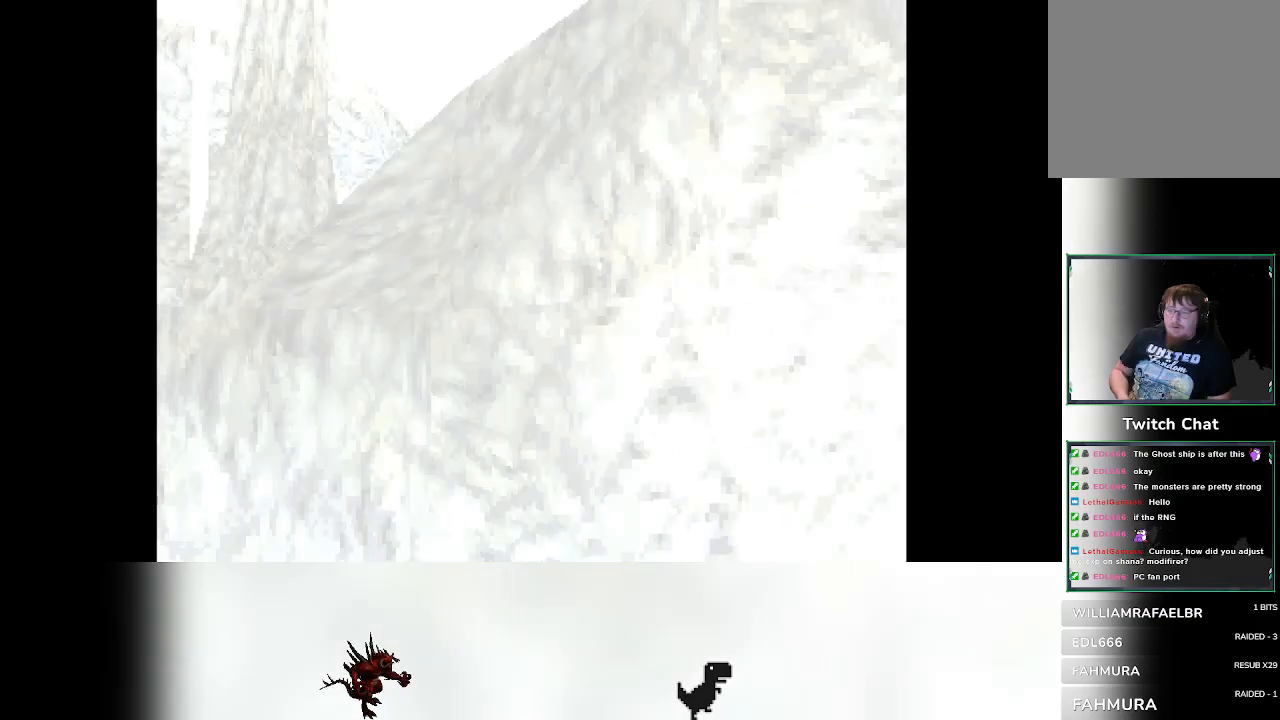
{"buttons": [], "left_stick": "center", "events": []}
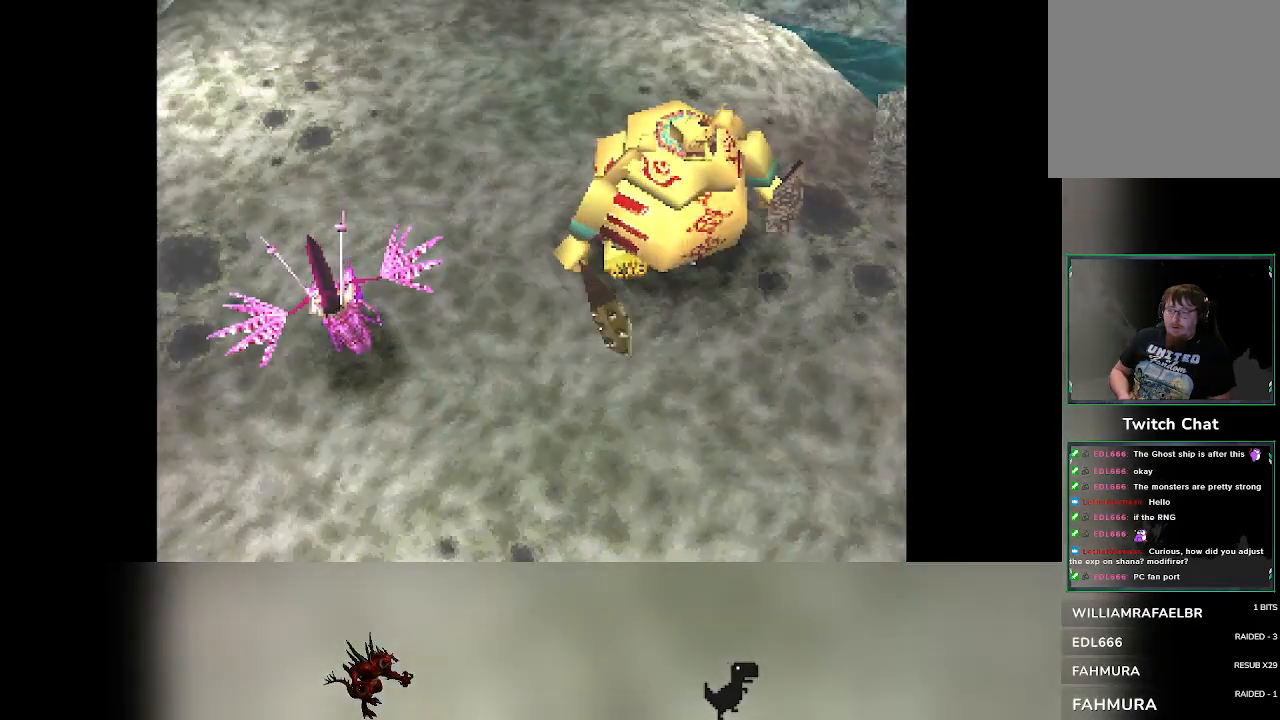
{"buttons": [], "left_stick": "center", "events": []}
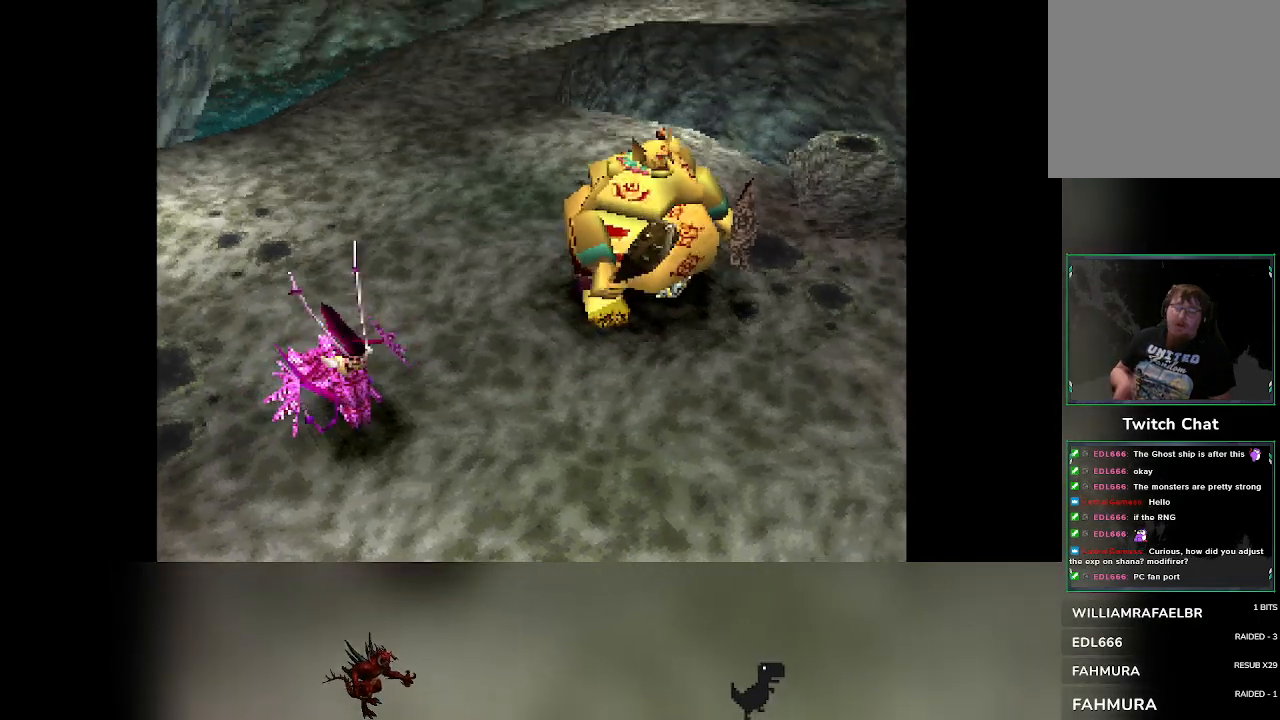
{"buttons": [], "left_stick": "center", "events": []}